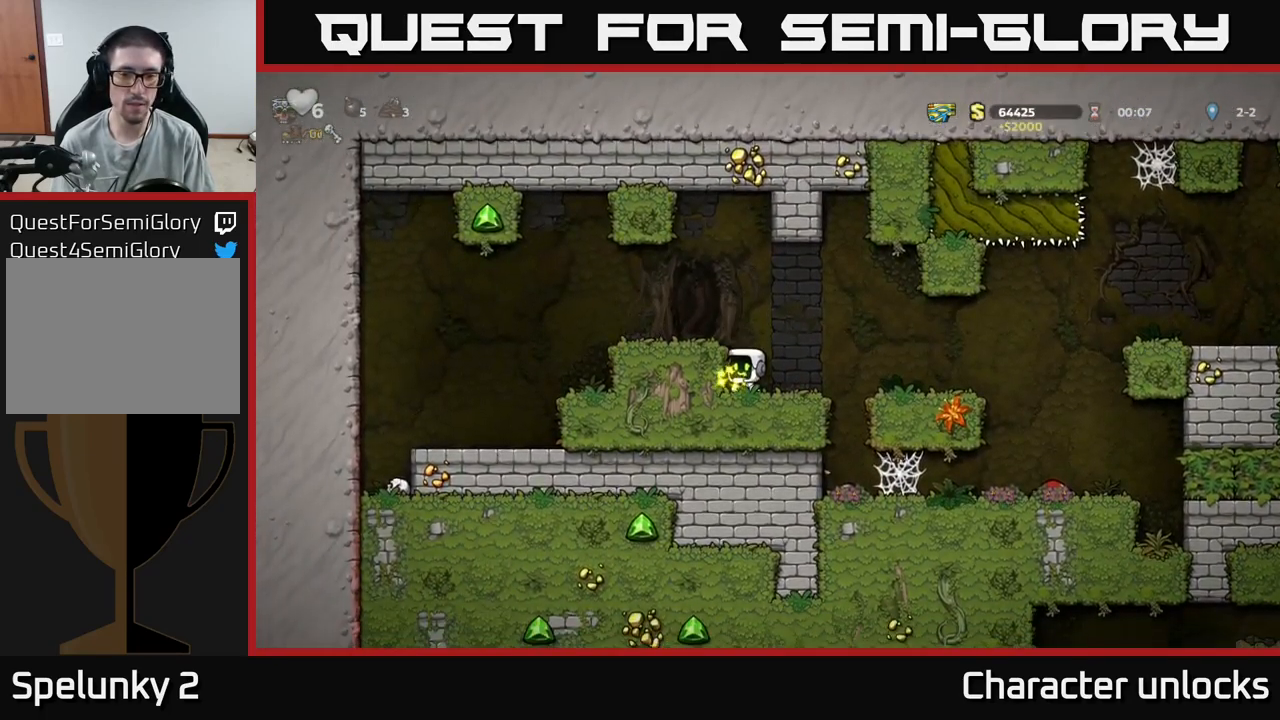
Gameplay with a controller (Xbox layout); each line is a JSON object with the inputs held at the frame after it. "events" lists button and stick changes between this image and that frame as [ms after this image, input, new state], when the widget could be followed in between. Not read: left_stick right_stick.
{"buttons": ["DPAD_RIGHT"], "events": [[50, "A", "down"], [134, "A", "up"]]}
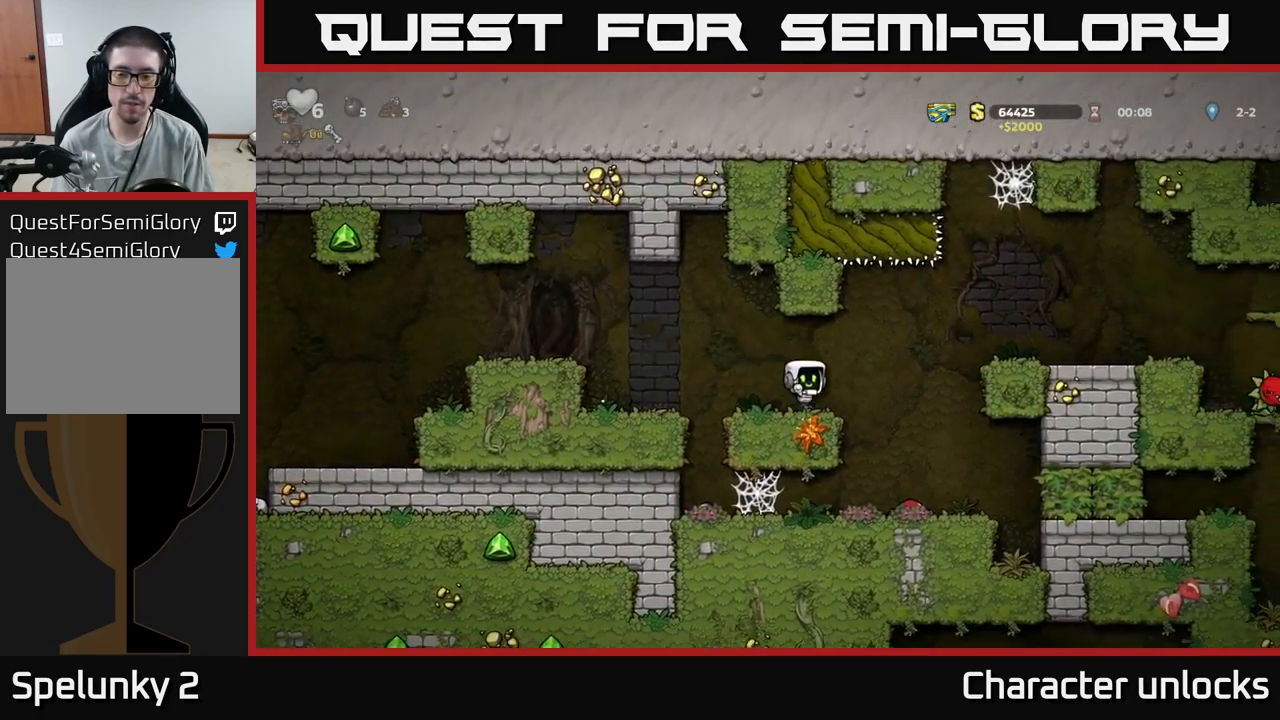
{"buttons": ["X", "DPAD_DOWN"], "events": [[84, "DPAD_RIGHT", "up"], [384, "DPAD_DOWN", "down"], [500, "X", "down"]]}
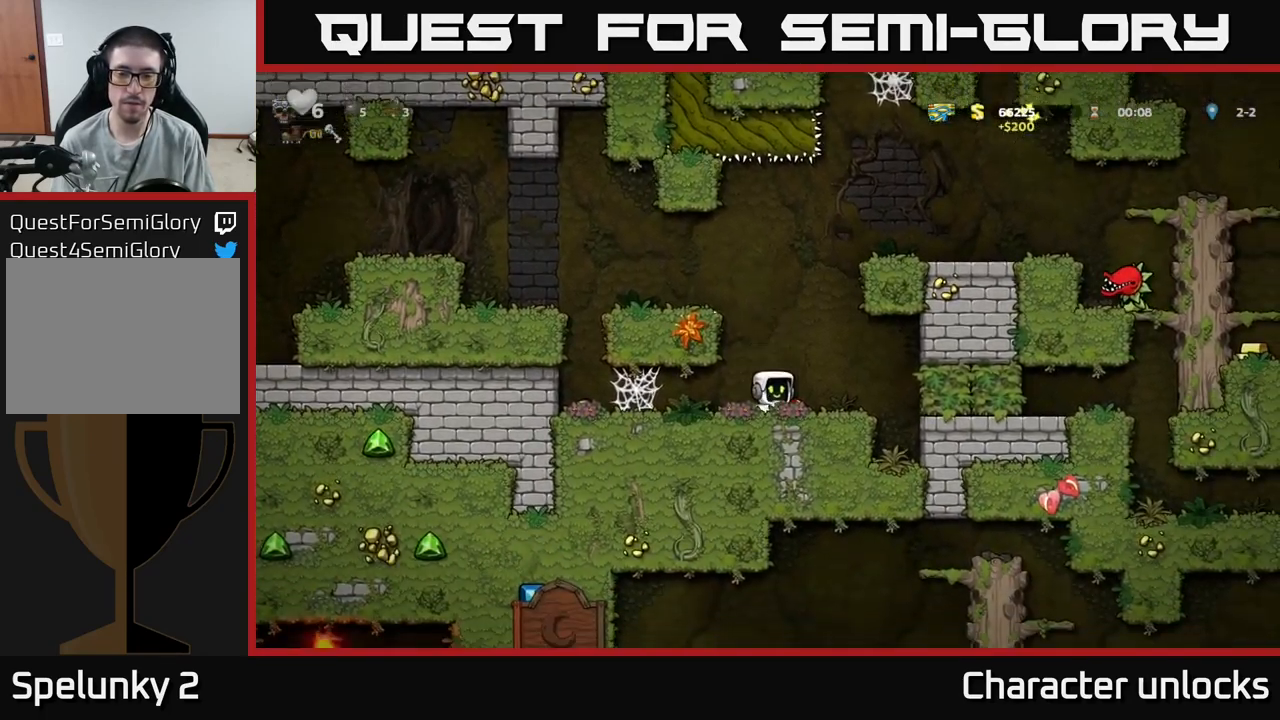
{"buttons": ["A", "DPAD_LEFT"], "events": [[117, "A", "down"], [150, "DPAD_DOWN", "up"], [167, "X", "up"], [217, "DPAD_LEFT", "down"], [300, "A", "up"], [467, "A", "down"]]}
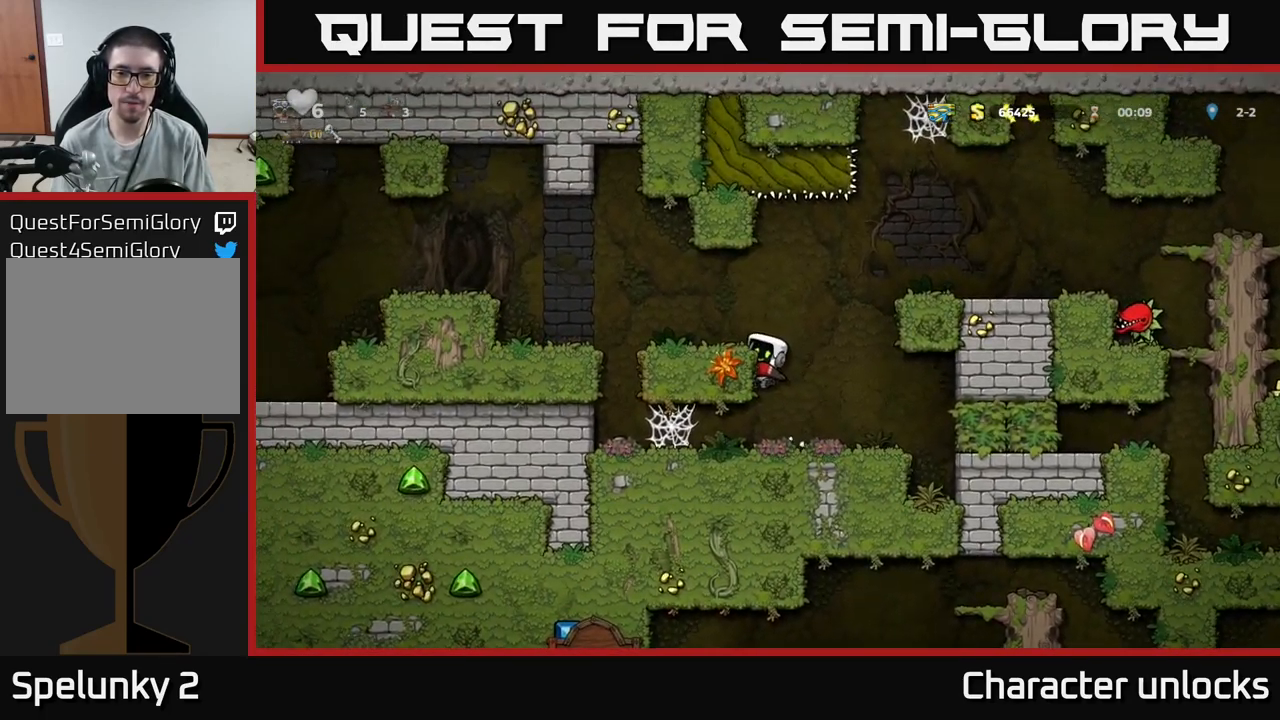
{"buttons": ["A", "DPAD_RIGHT"], "events": [[117, "A", "up"], [184, "DPAD_LEFT", "up"], [284, "DPAD_RIGHT", "down"], [484, "A", "down"]]}
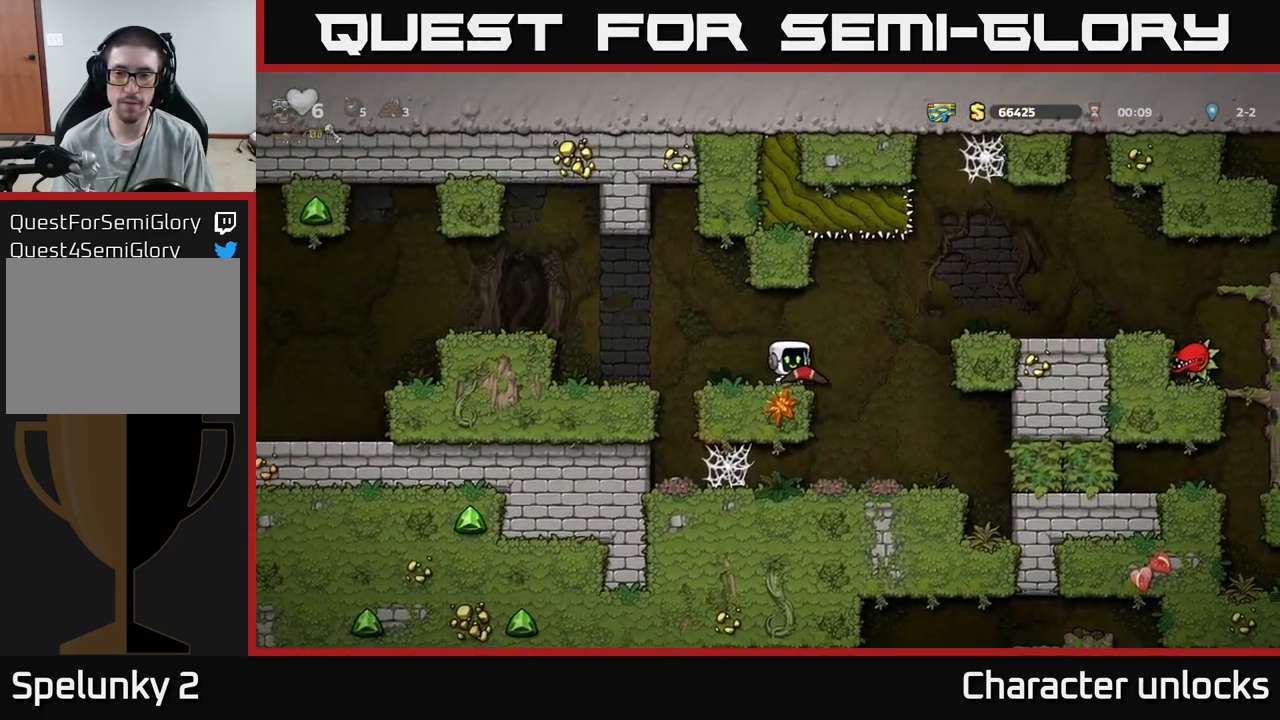
{"buttons": ["DPAD_RIGHT"], "events": [[151, "A", "up"]]}
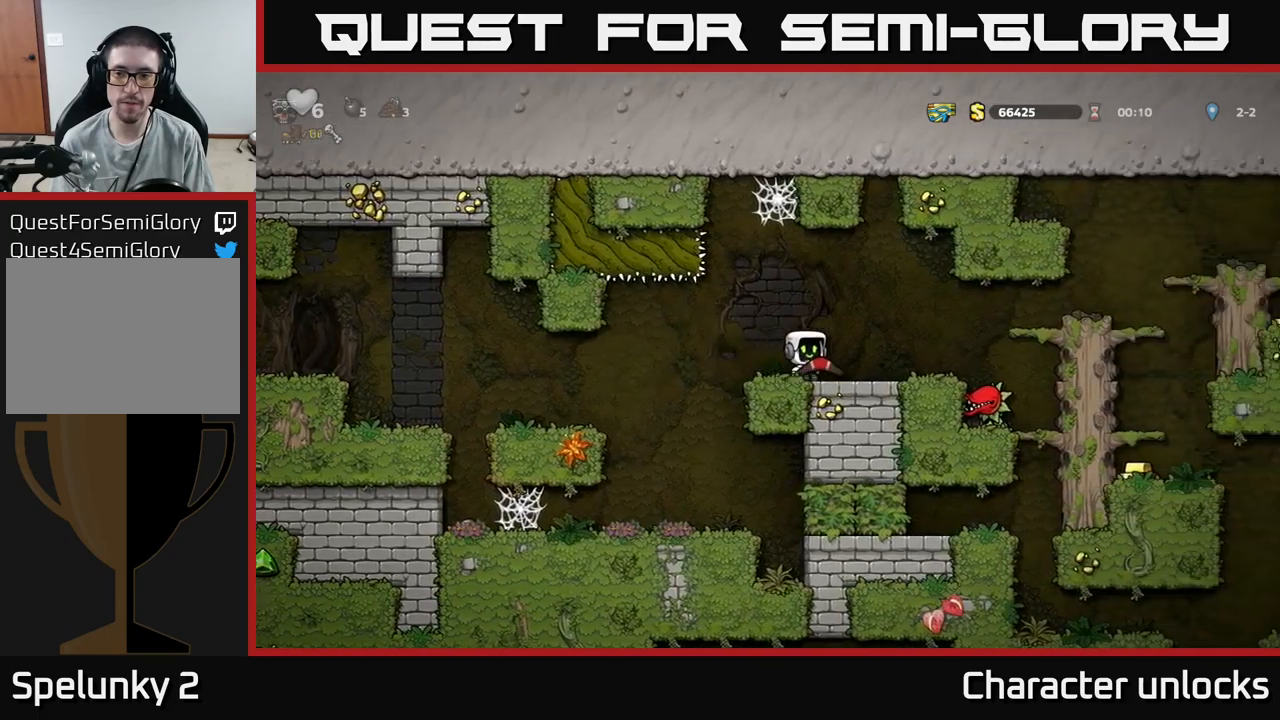
{"buttons": ["DPAD_RIGHT"], "events": [[50, "DPAD_RIGHT", "up"], [483, "DPAD_RIGHT", "down"]]}
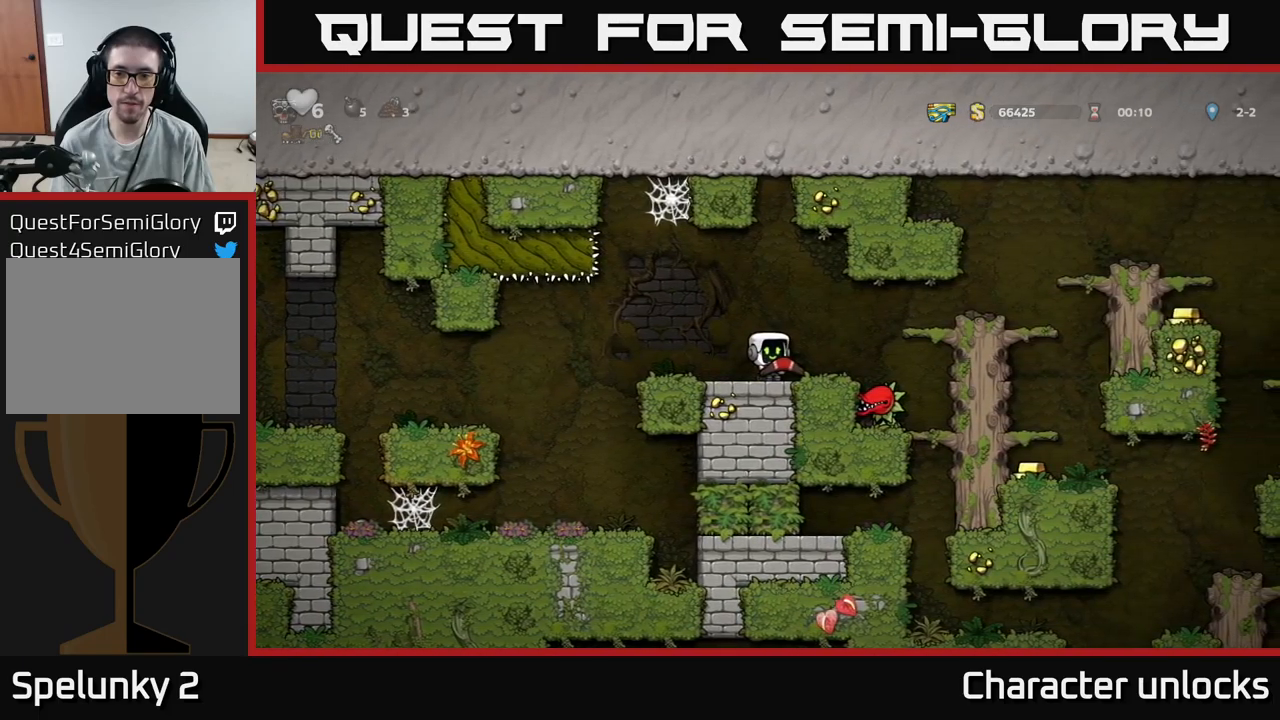
{"buttons": ["DPAD_DOWN"], "events": [[67, "DPAD_RIGHT", "up"], [350, "A", "down"], [417, "DPAD_DOWN", "down"], [483, "A", "up"]]}
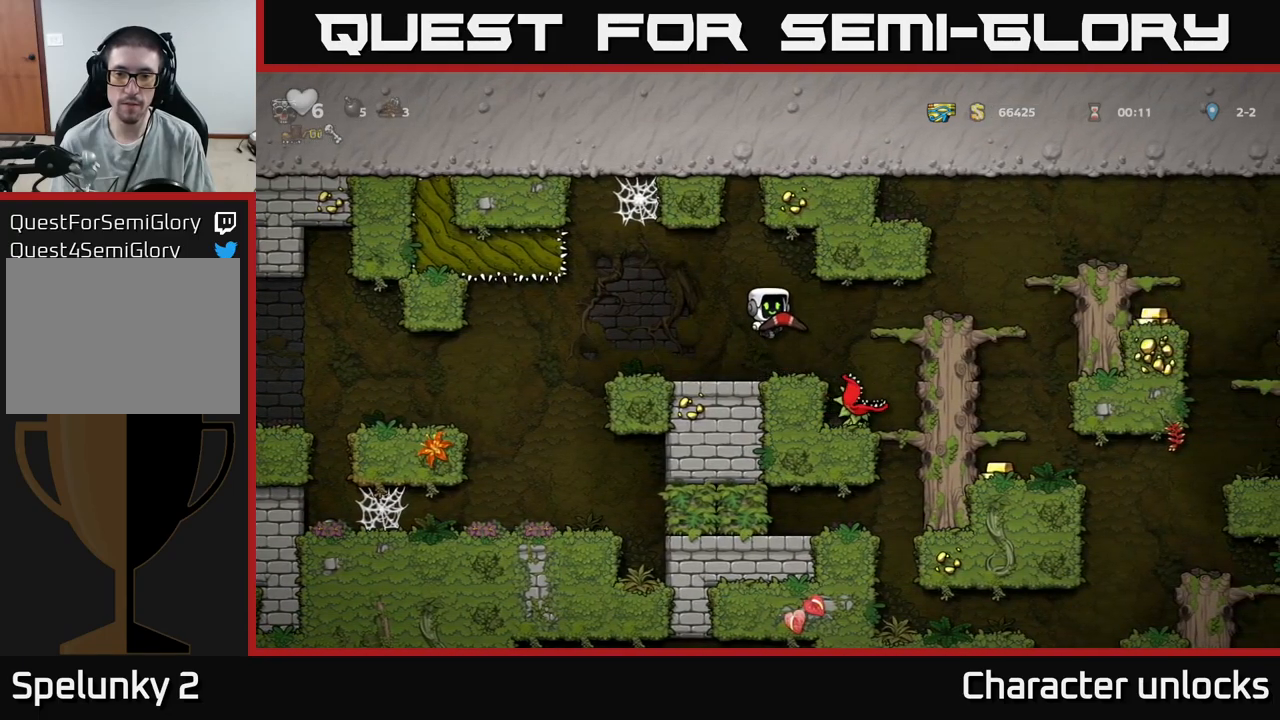
{"buttons": [], "events": [[133, "X", "down"], [233, "X", "up"], [250, "DPAD_DOWN", "up"]]}
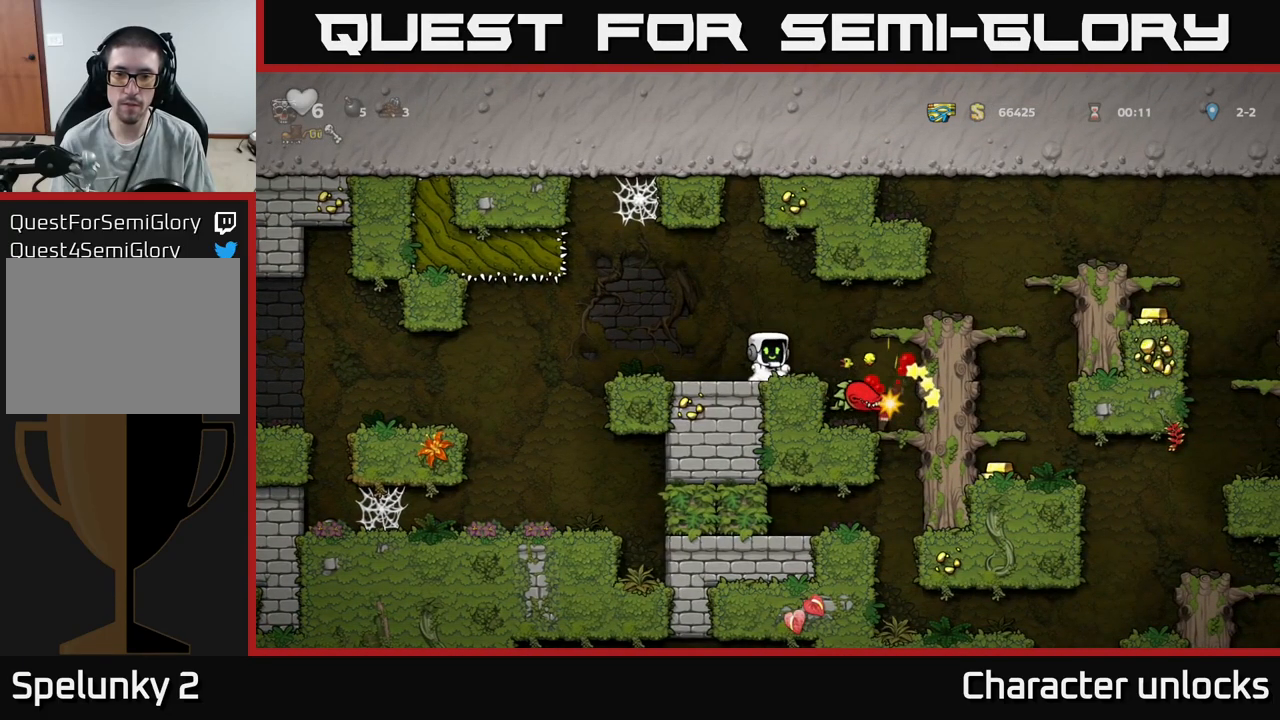
{"buttons": ["DPAD_RIGHT"], "events": [[500, "DPAD_RIGHT", "down"]]}
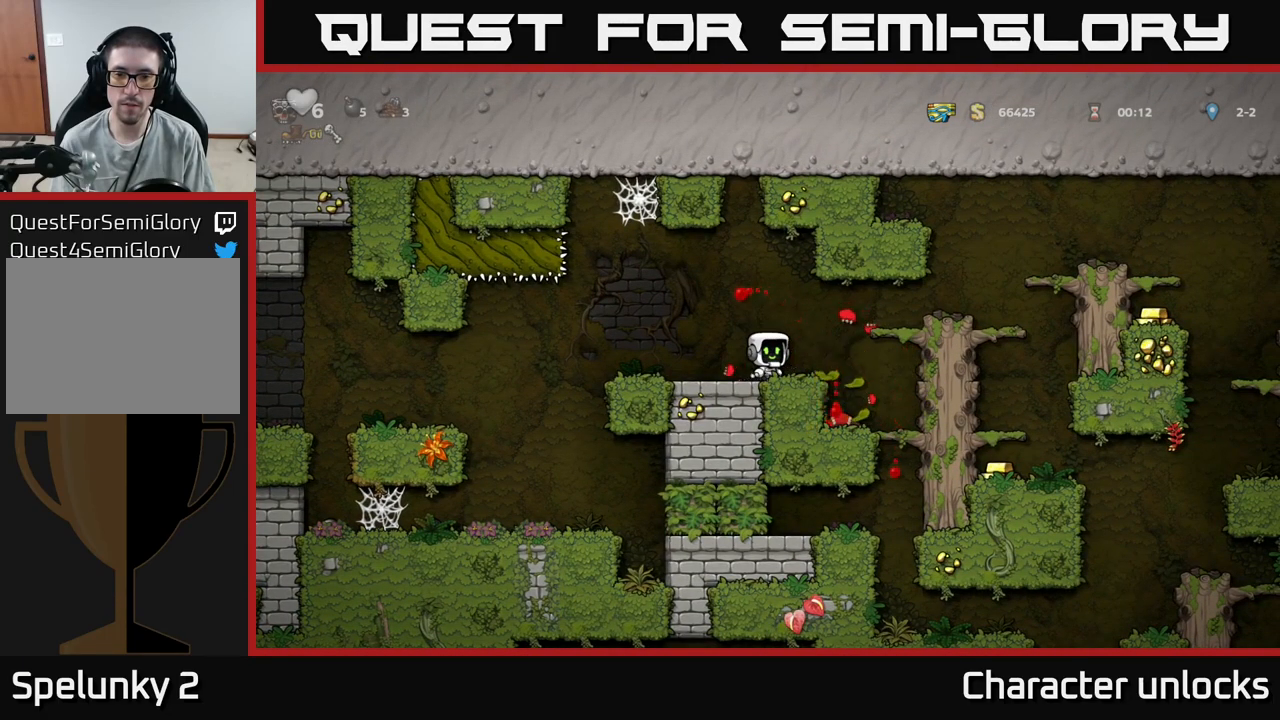
{"buttons": ["DPAD_LEFT"], "events": [[300, "DPAD_RIGHT", "up"], [333, "DPAD_LEFT", "down"]]}
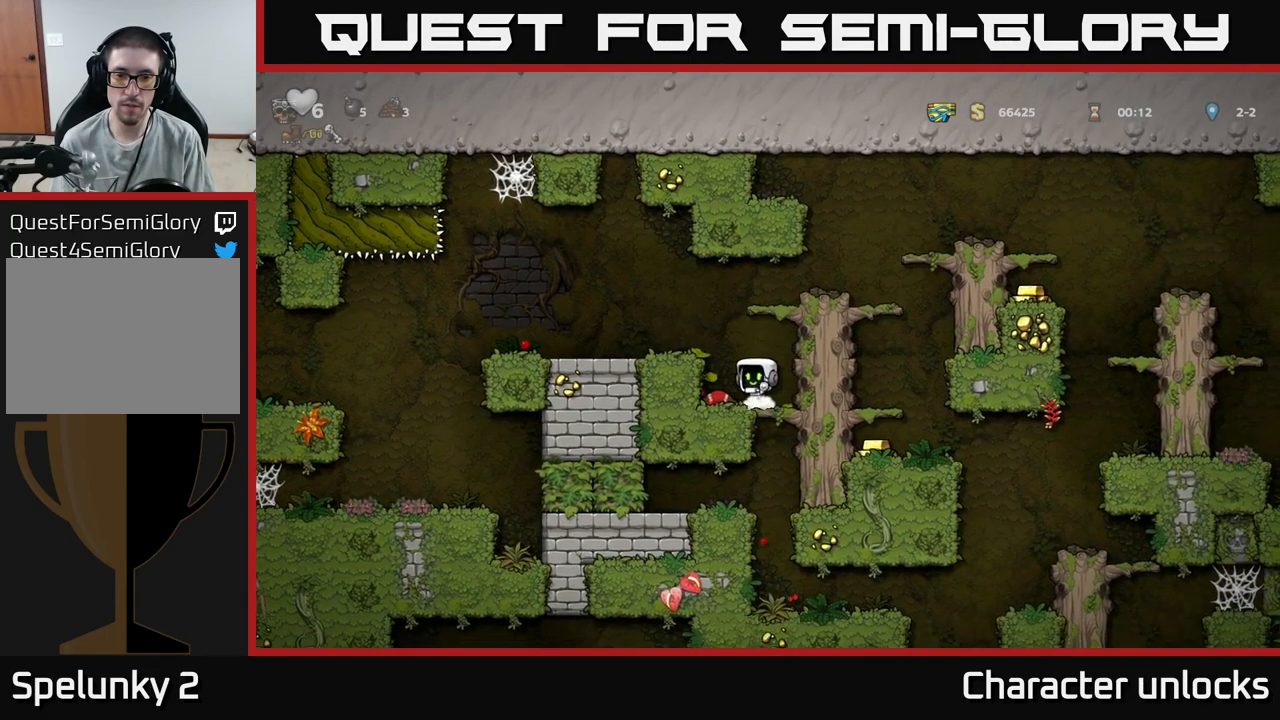
{"buttons": ["A", "DPAD_RIGHT"], "events": [[133, "DPAD_DOWN", "down"], [133, "DPAD_LEFT", "up"], [217, "X", "down"], [317, "DPAD_DOWN", "up"], [317, "X", "up"], [383, "DPAD_RIGHT", "down"], [433, "A", "down"]]}
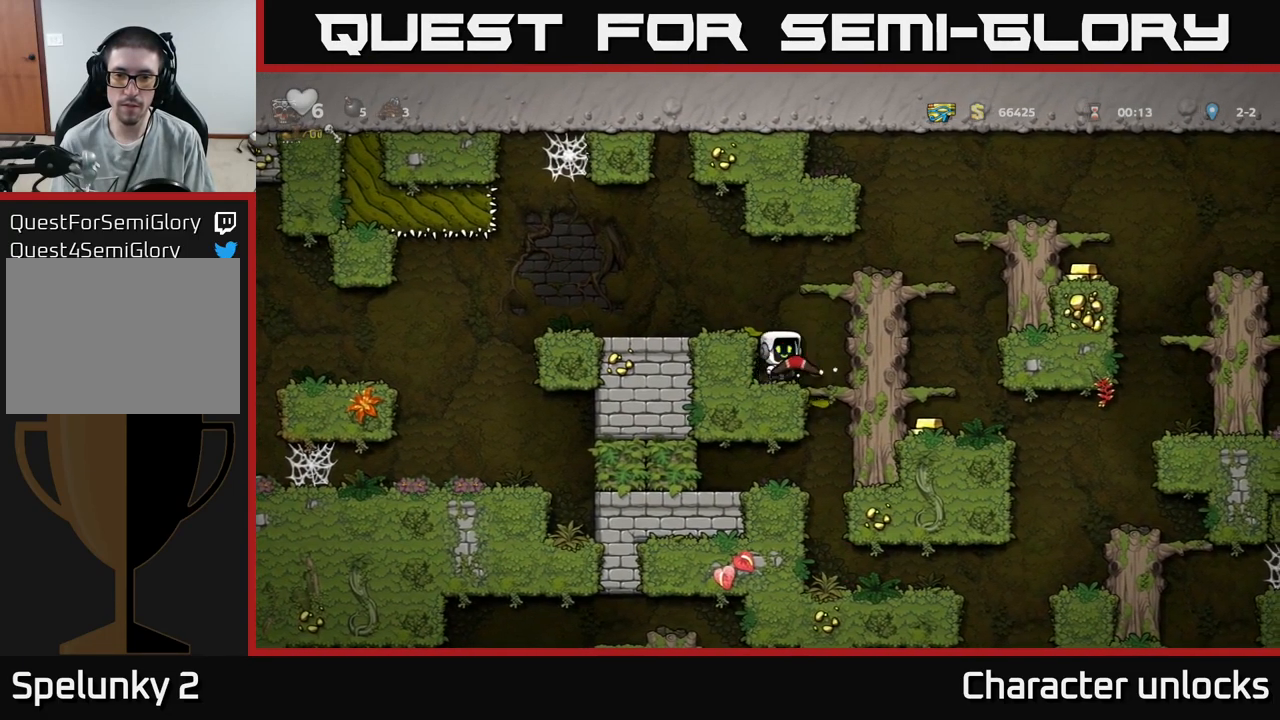
{"buttons": ["DPAD_RIGHT"], "events": [[100, "A", "up"], [200, "A", "down"], [400, "A", "up"]]}
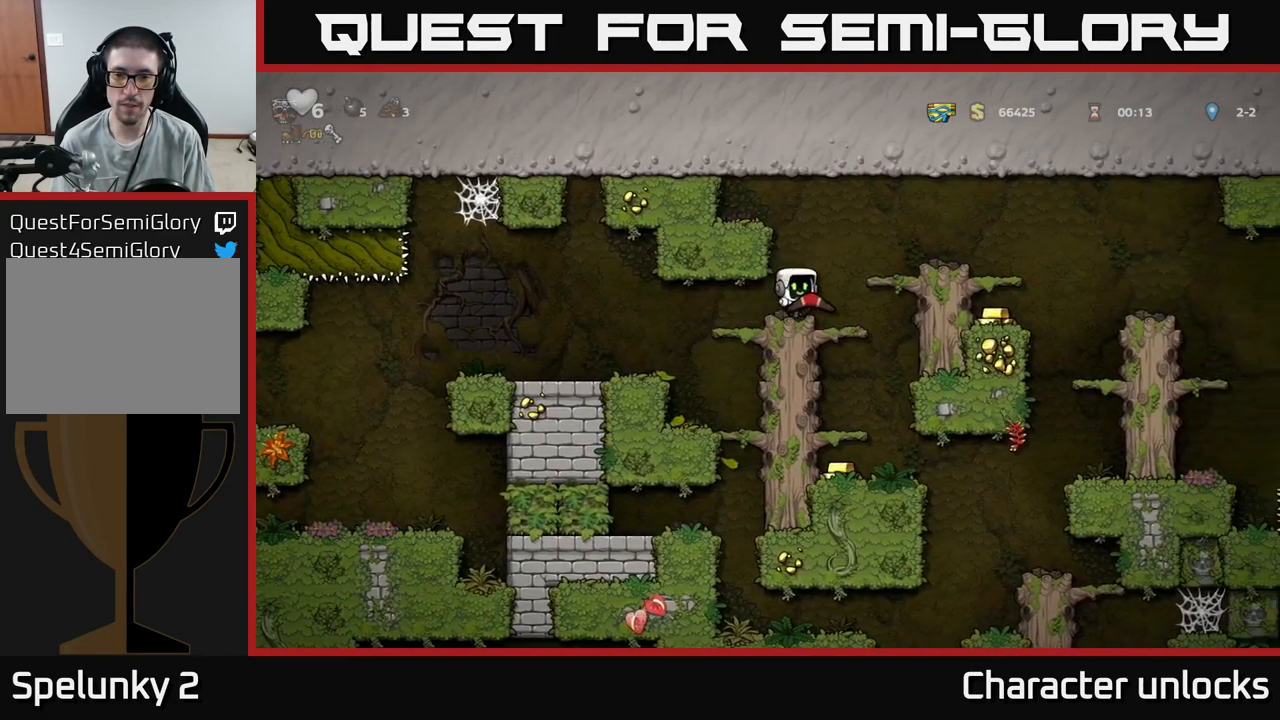
{"buttons": ["DPAD_DOWN"], "events": [[33, "DPAD_RIGHT", "up"], [100, "DPAD_DOWN", "down"], [150, "A", "down"], [267, "A", "up"], [283, "DPAD_DOWN", "up"], [483, "DPAD_DOWN", "down"]]}
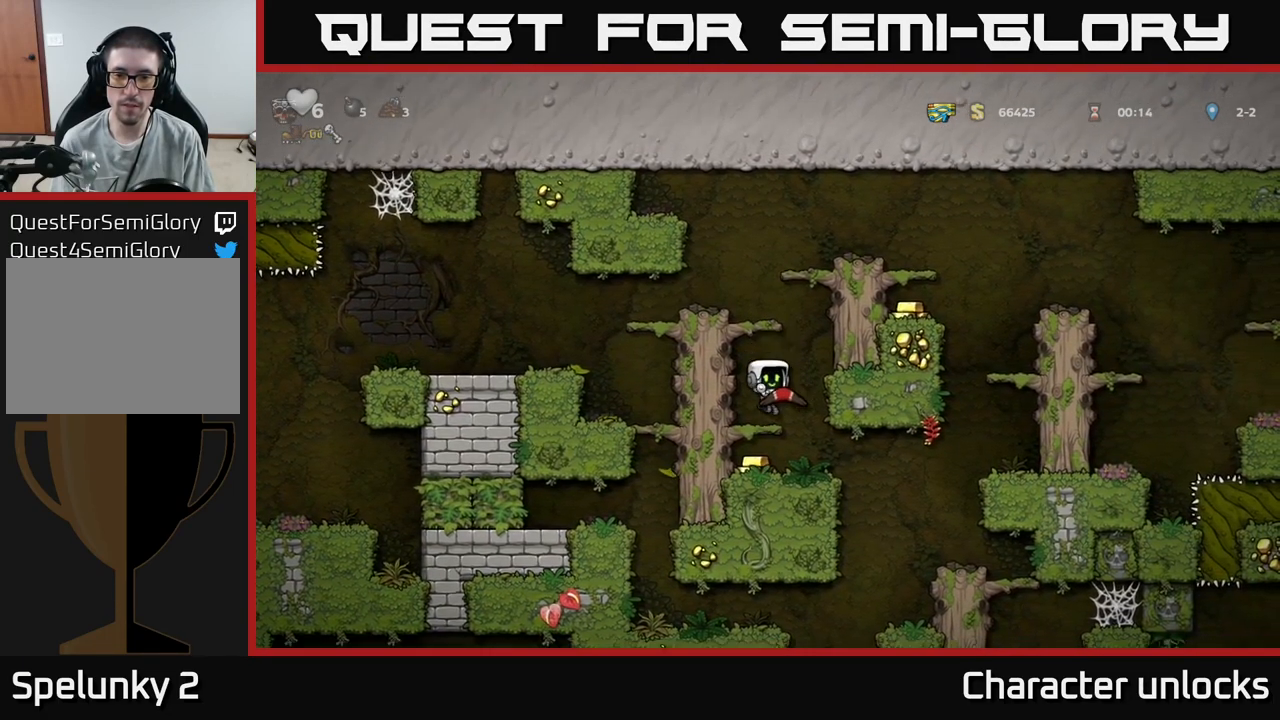
{"buttons": ["A", "DPAD_LEFT"], "events": [[50, "A", "down"], [167, "A", "up"], [183, "DPAD_DOWN", "up"], [400, "A", "down"], [433, "DPAD_LEFT", "down"]]}
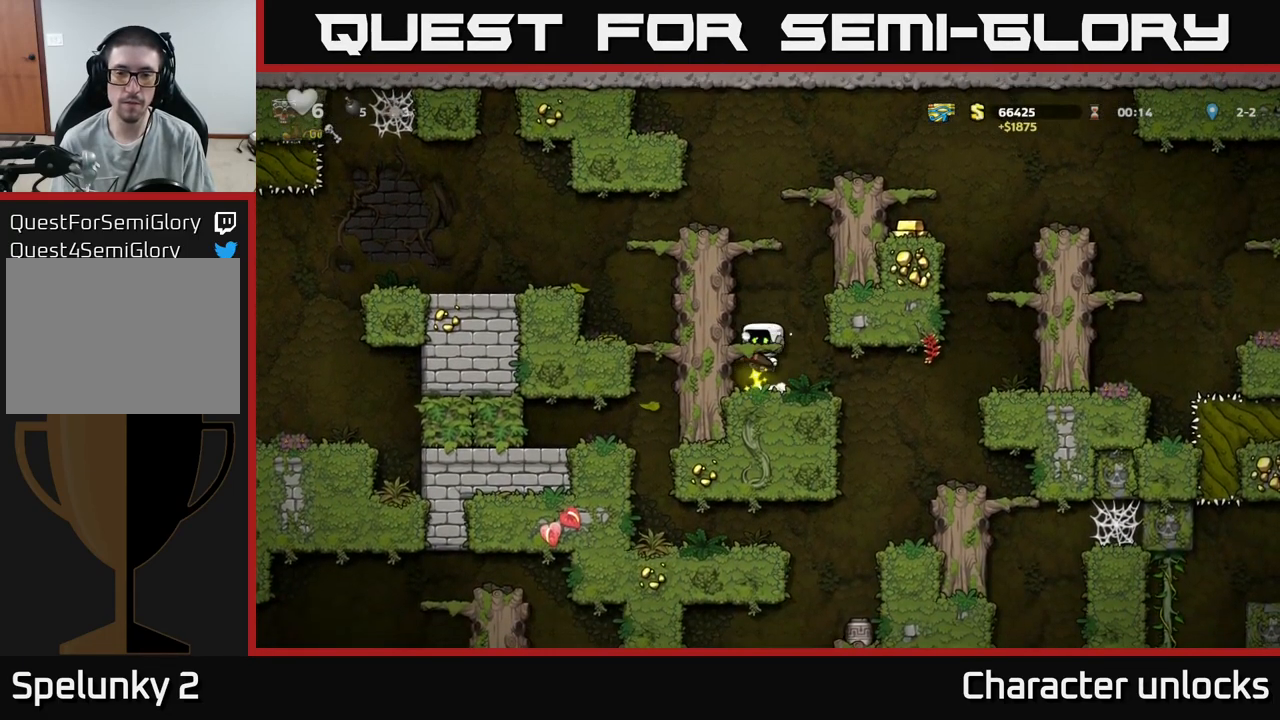
{"buttons": ["DPAD_LEFT"], "events": [[67, "A", "up"], [216, "A", "down"], [333, "A", "up"]]}
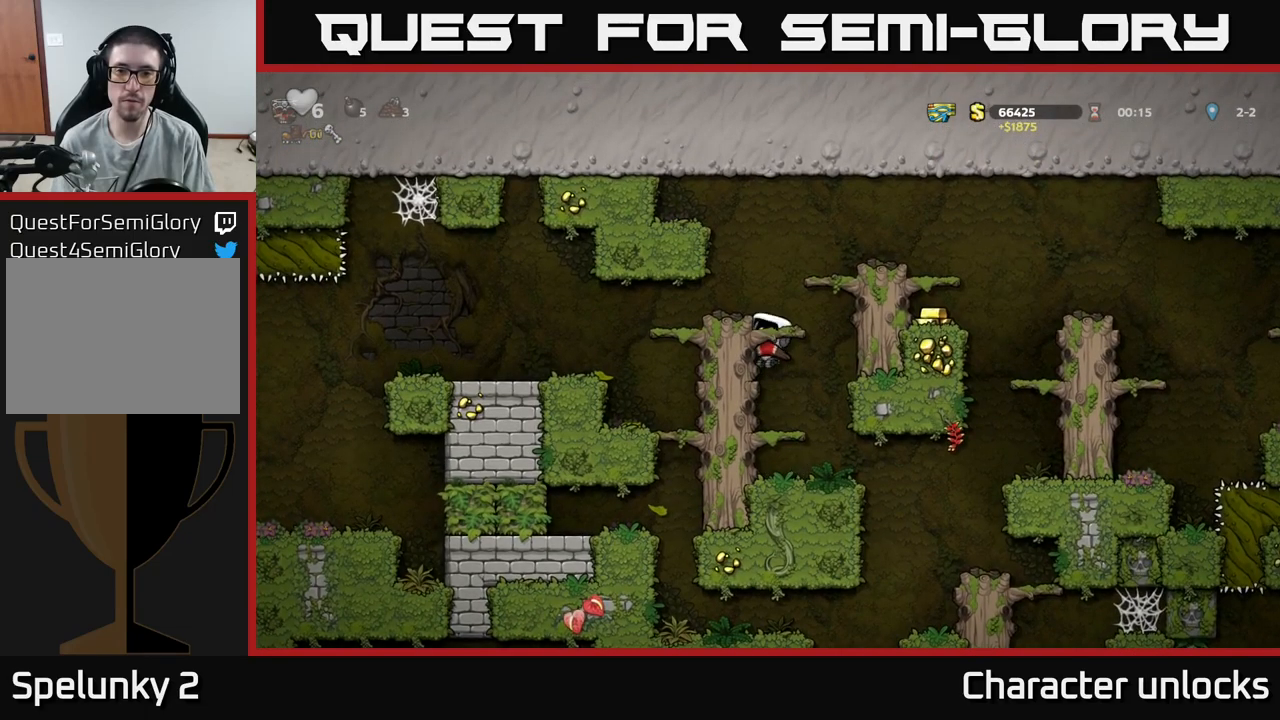
{"buttons": ["A", "DPAD_RIGHT"], "events": [[17, "A", "down"], [167, "A", "up"], [250, "DPAD_LEFT", "up"], [367, "DPAD_RIGHT", "down"], [500, "A", "down"]]}
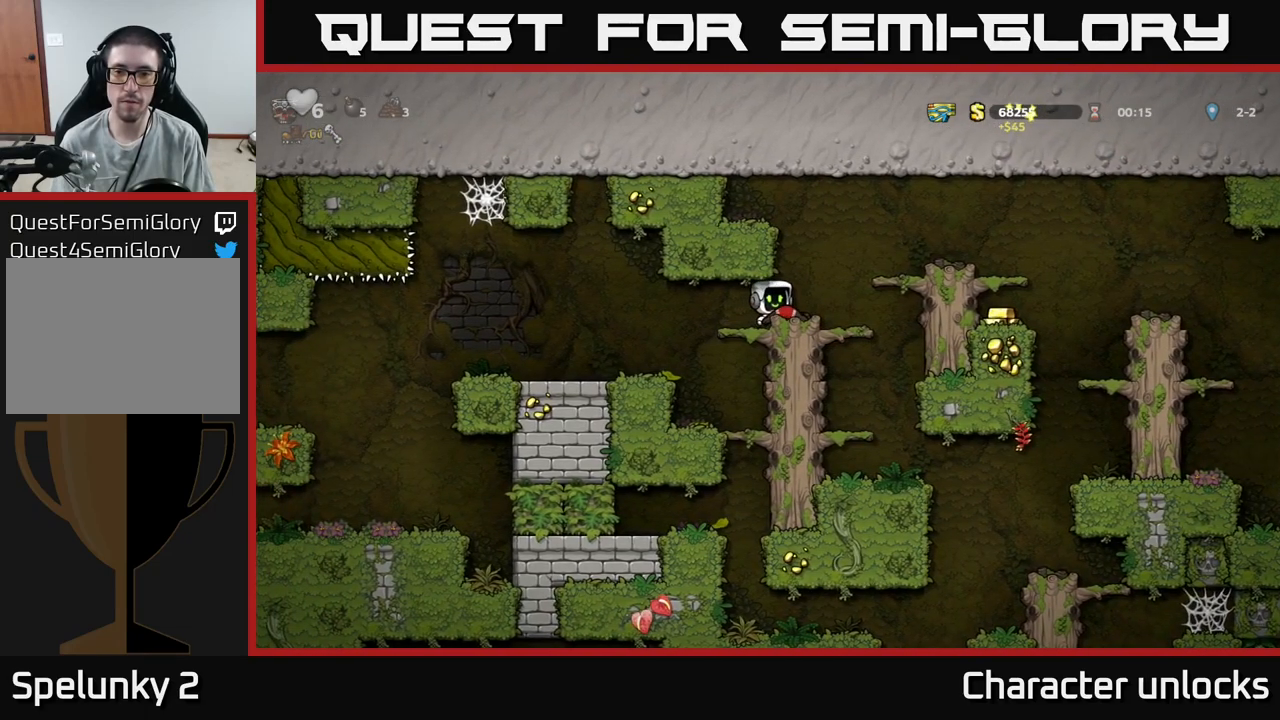
{"buttons": [], "events": [[250, "A", "up"], [417, "DPAD_RIGHT", "up"]]}
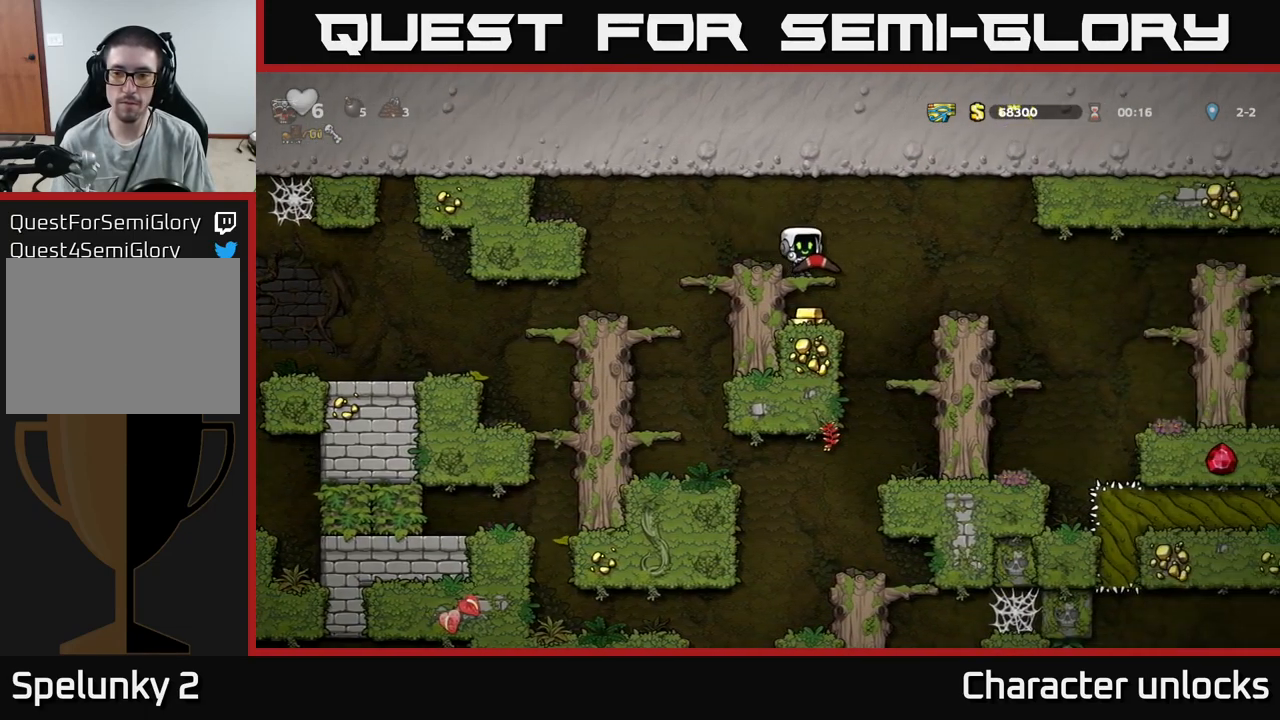
{"buttons": [], "events": [[50, "DPAD_DOWN", "down"], [100, "A", "down"], [200, "A", "up"], [200, "DPAD_DOWN", "up"], [383, "DPAD_LEFT", "down"], [483, "DPAD_LEFT", "up"]]}
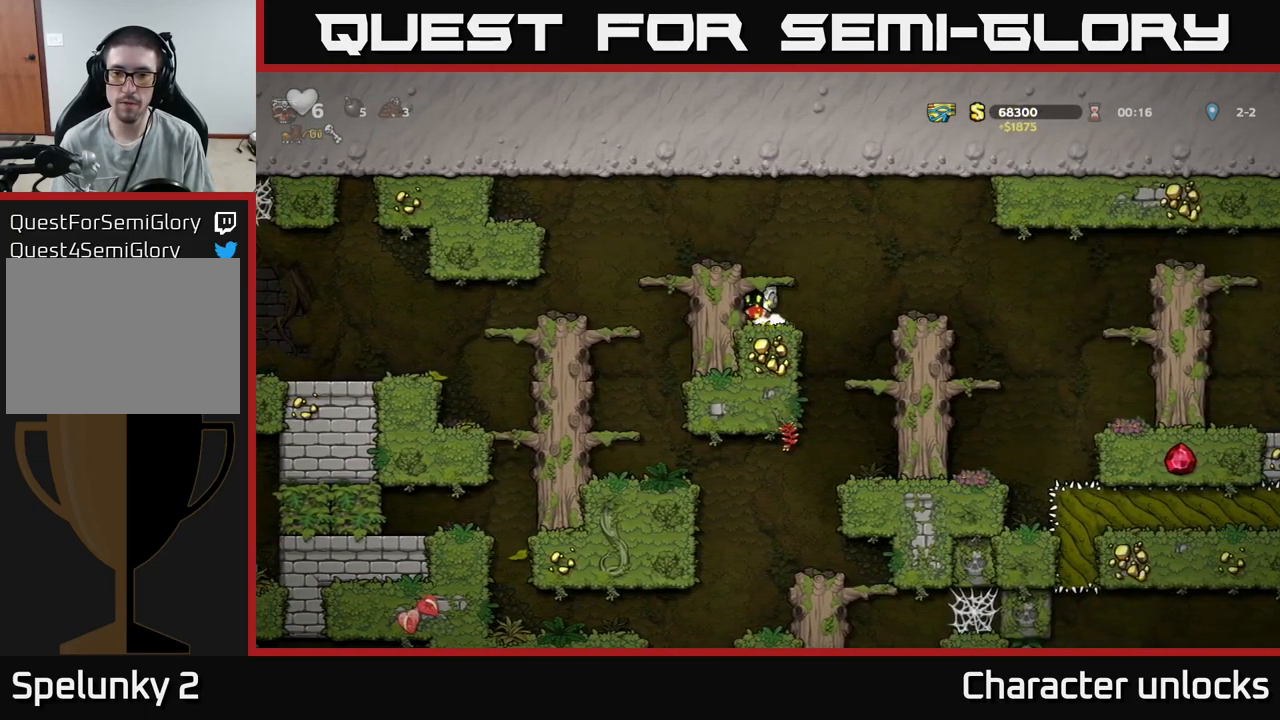
{"buttons": [], "events": [[33, "DPAD_RIGHT", "down"], [117, "A", "down"], [283, "A", "up"], [417, "DPAD_RIGHT", "up"]]}
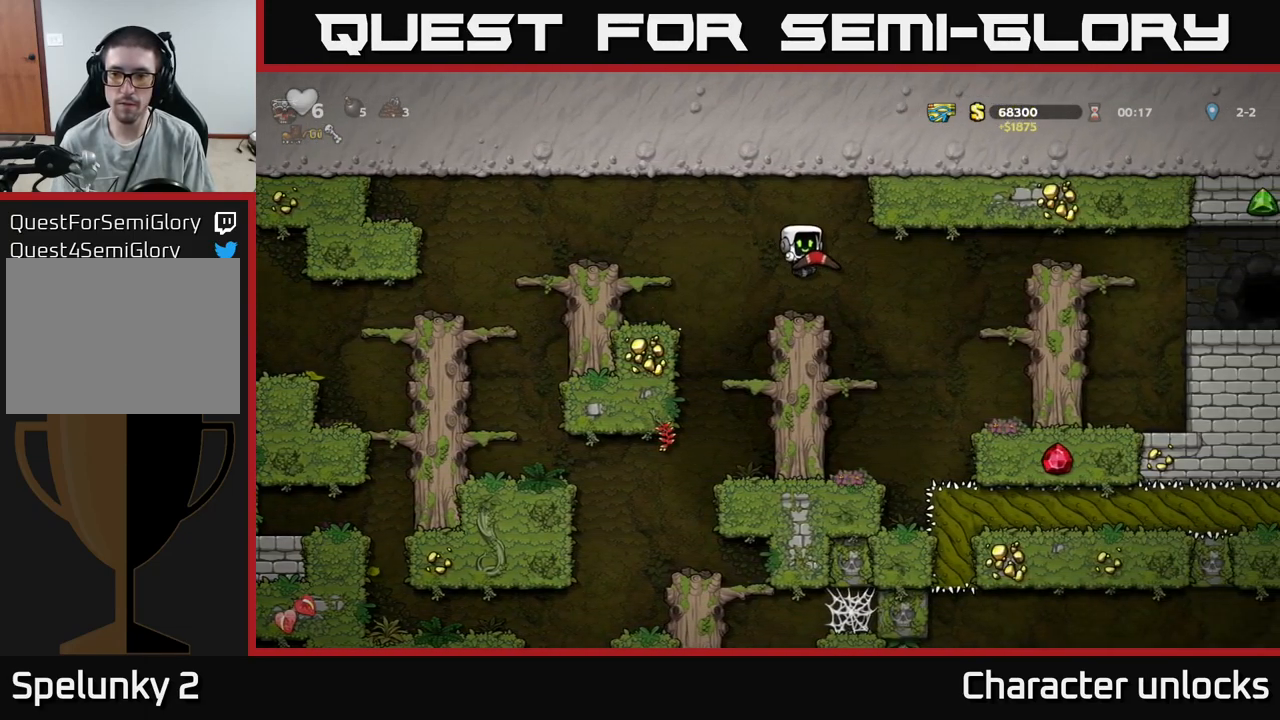
{"buttons": ["DPAD_RIGHT"], "events": [[217, "DPAD_RIGHT", "down"], [233, "A", "down"], [300, "A", "up"]]}
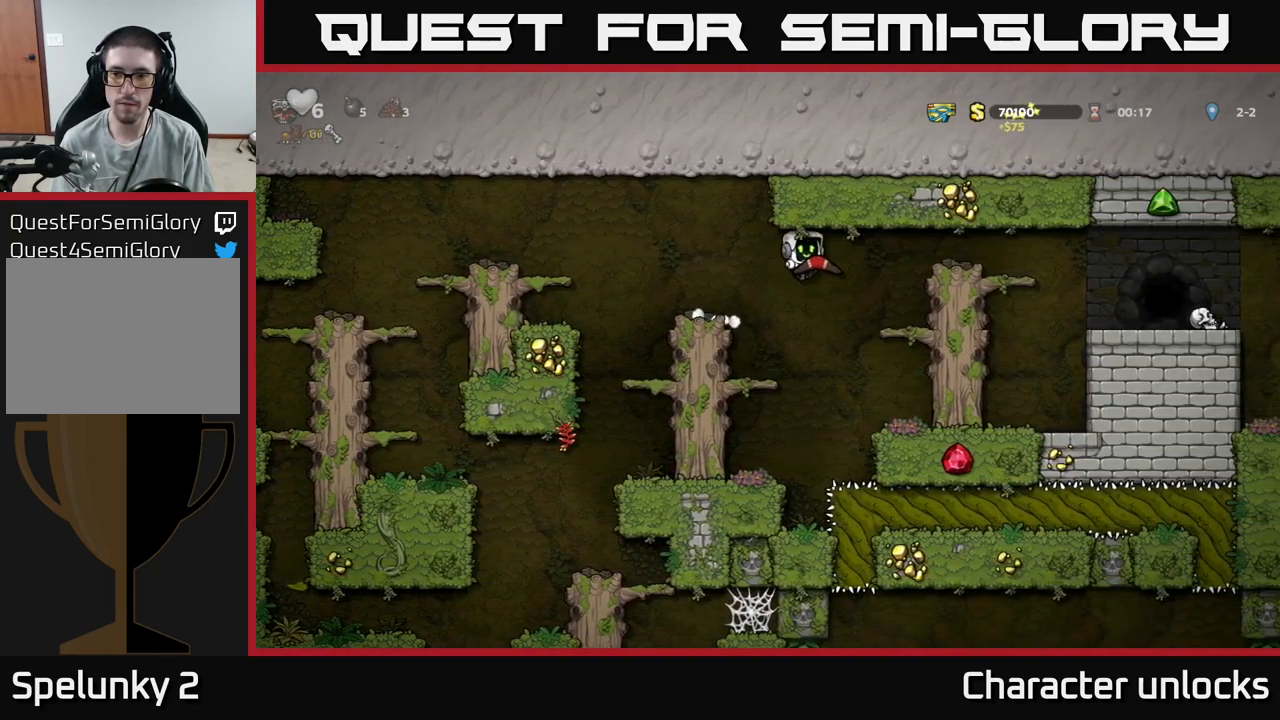
{"buttons": ["DPAD_RIGHT"], "events": [[317, "A", "down"], [500, "A", "up"]]}
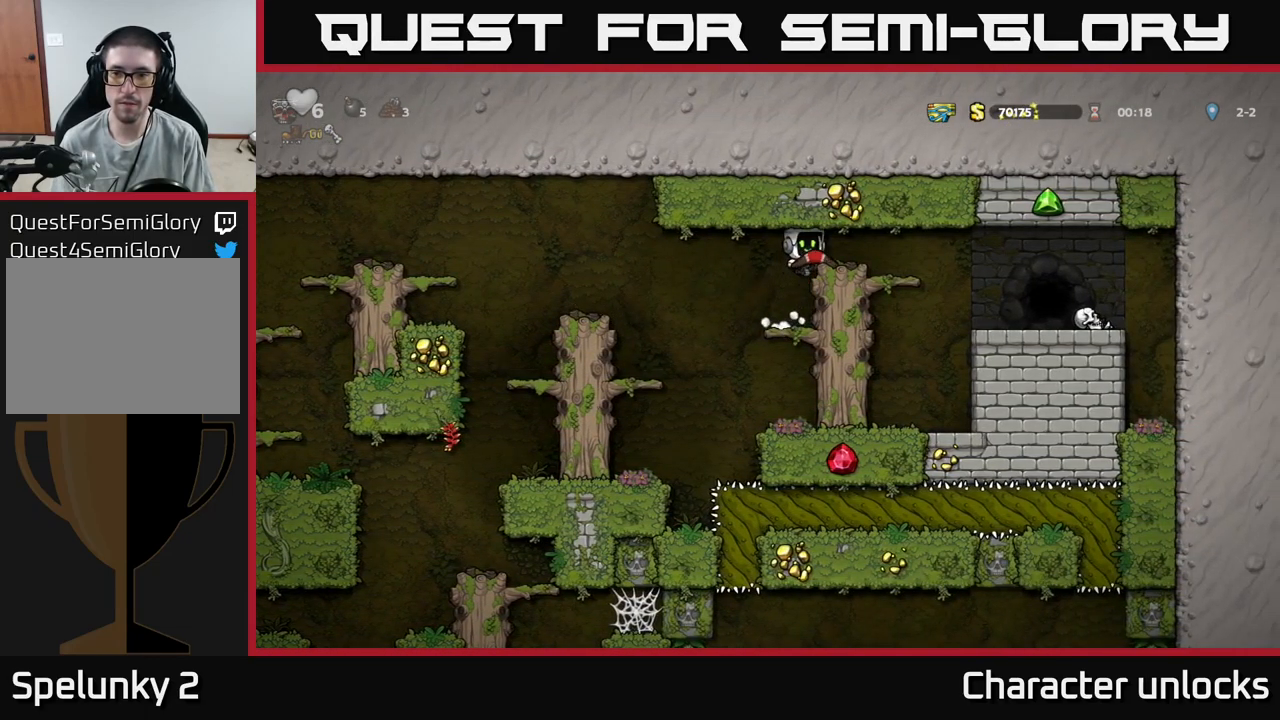
{"buttons": [], "events": [[367, "DPAD_RIGHT", "up"]]}
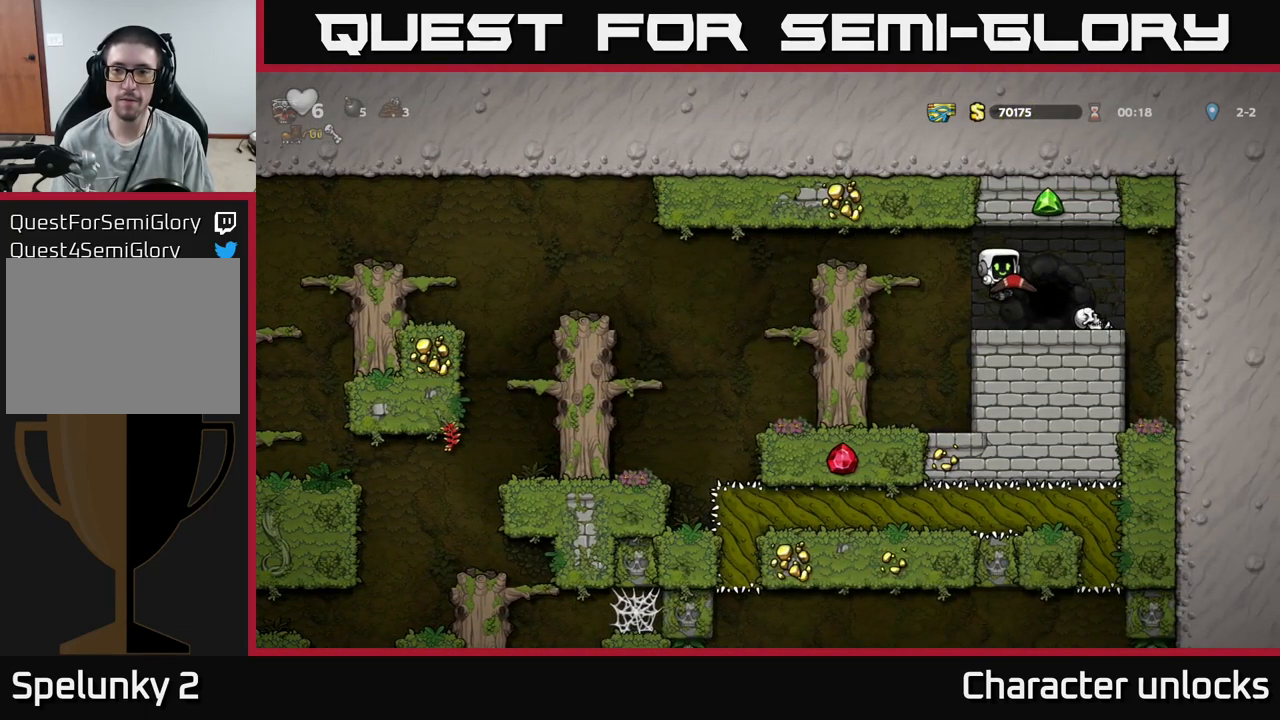
{"buttons": [], "events": [[33, "DPAD_RIGHT", "down"], [167, "DPAD_RIGHT", "up"], [217, "L2", "down"], [283, "L2", "up"], [383, "L2", "down"], [467, "L2", "up"]]}
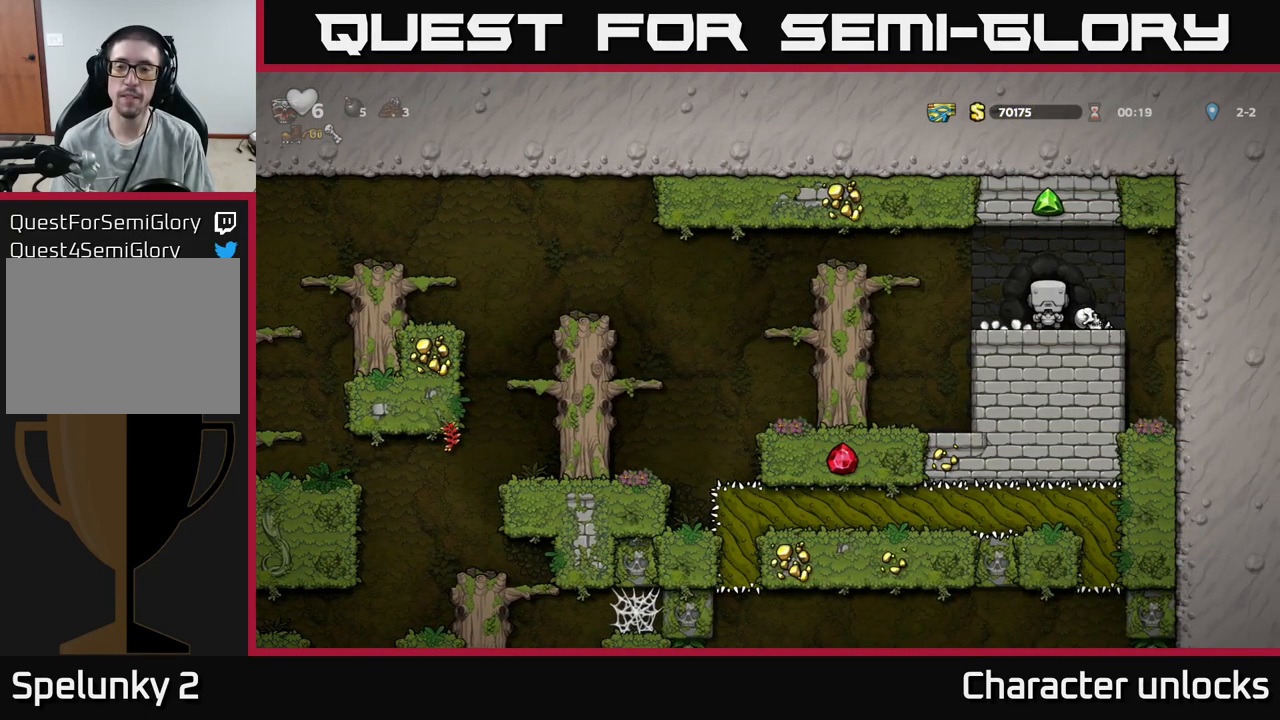
{"buttons": [], "events": [[83, "L2", "down"], [167, "L2", "up"]]}
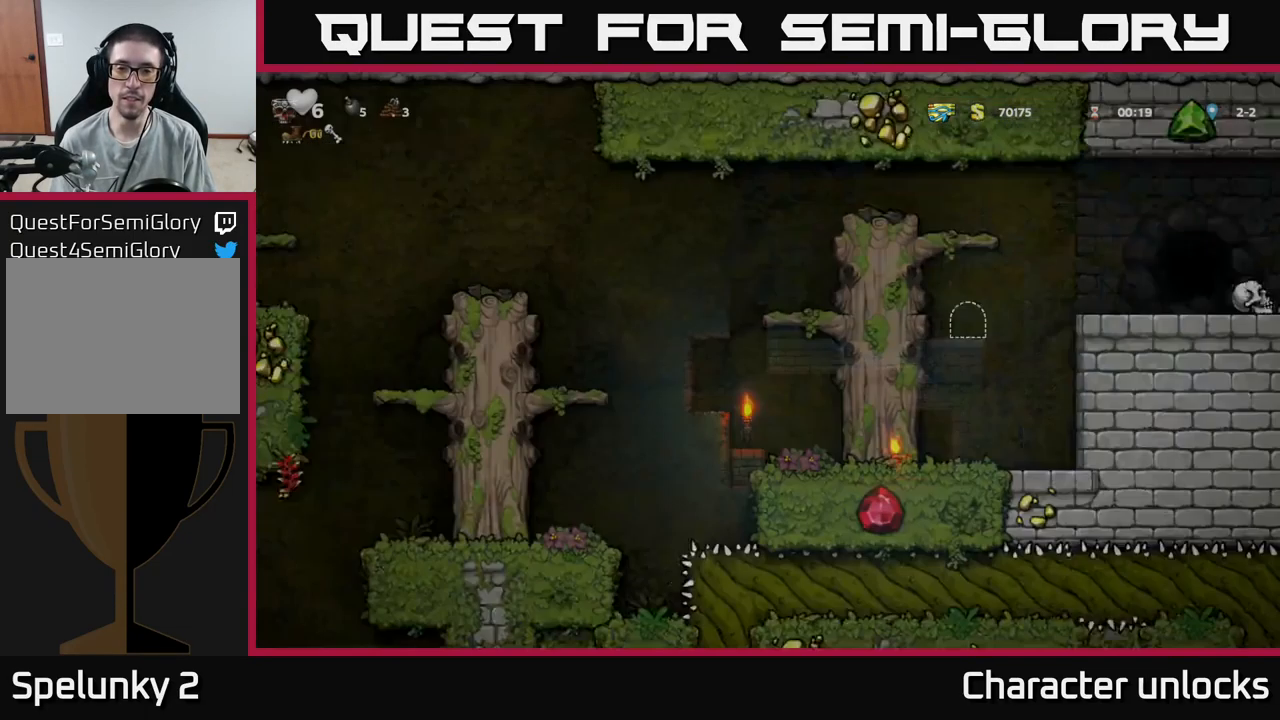
{"buttons": [], "events": []}
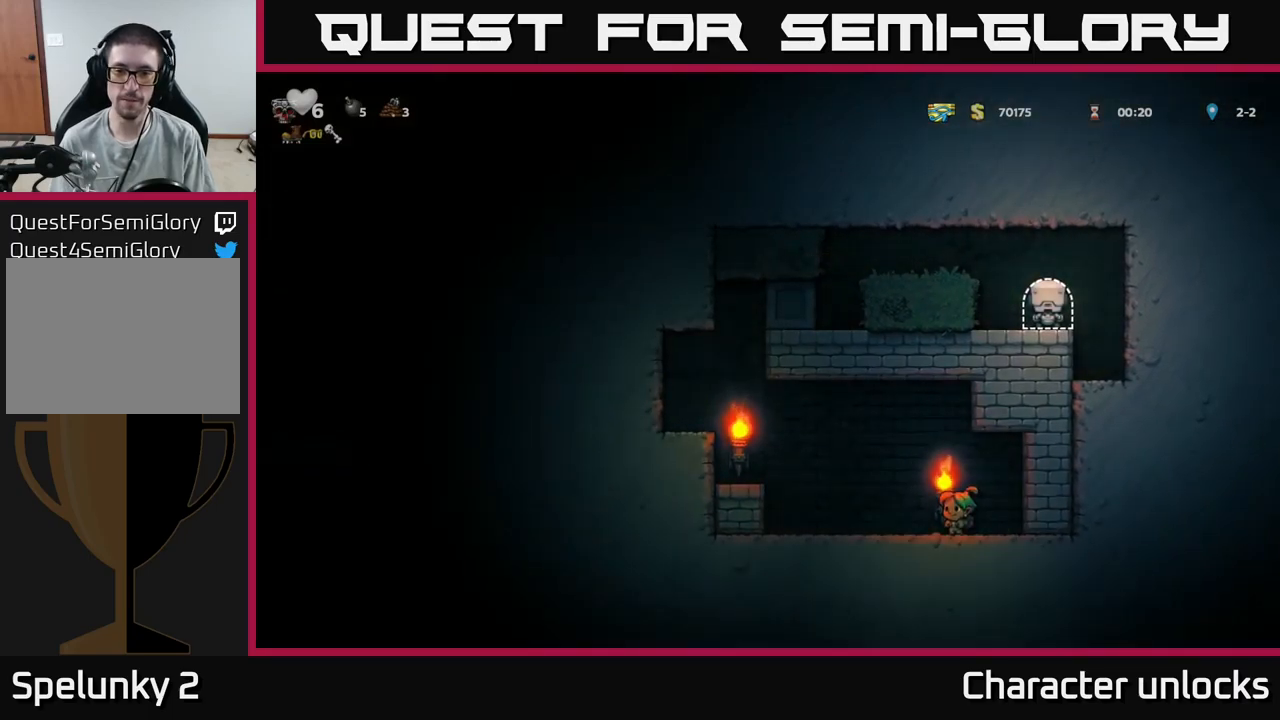
{"buttons": ["A", "DPAD_LEFT"], "events": [[267, "DPAD_LEFT", "down"], [350, "A", "down"]]}
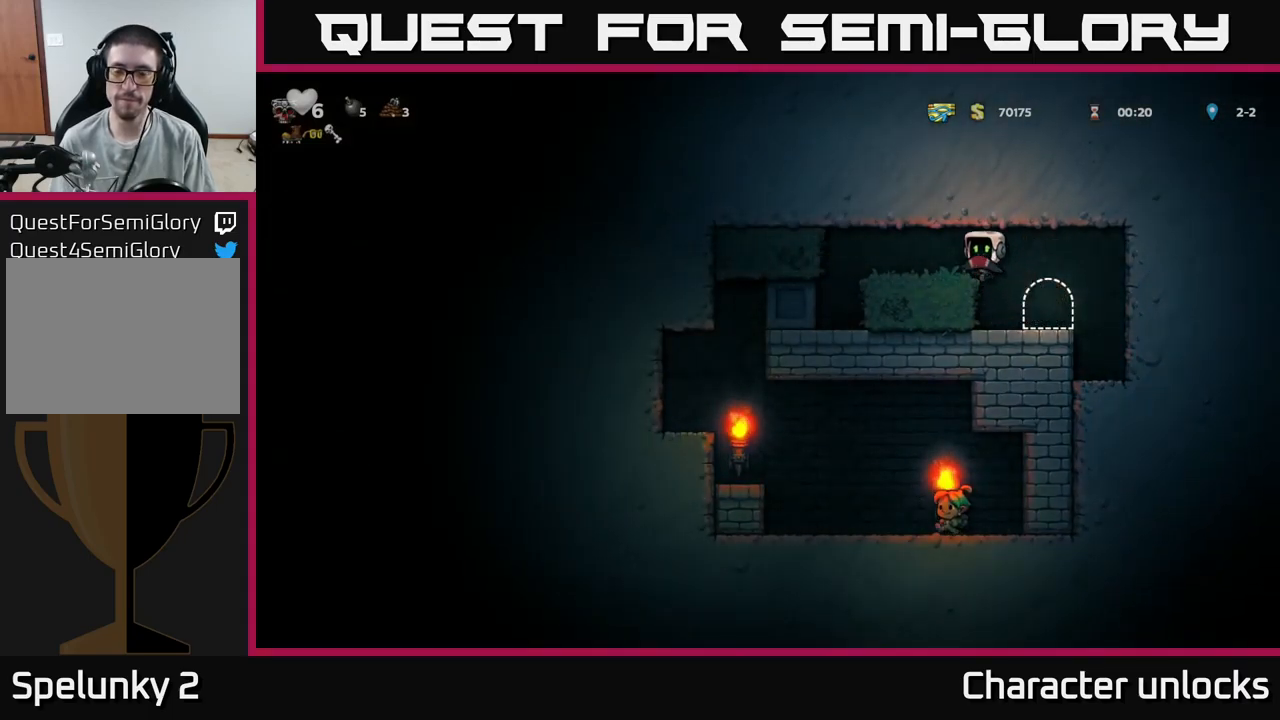
{"buttons": ["DPAD_LEFT"], "events": [[17, "A", "up"], [400, "DPAD_LEFT", "up"], [484, "DPAD_LEFT", "down"]]}
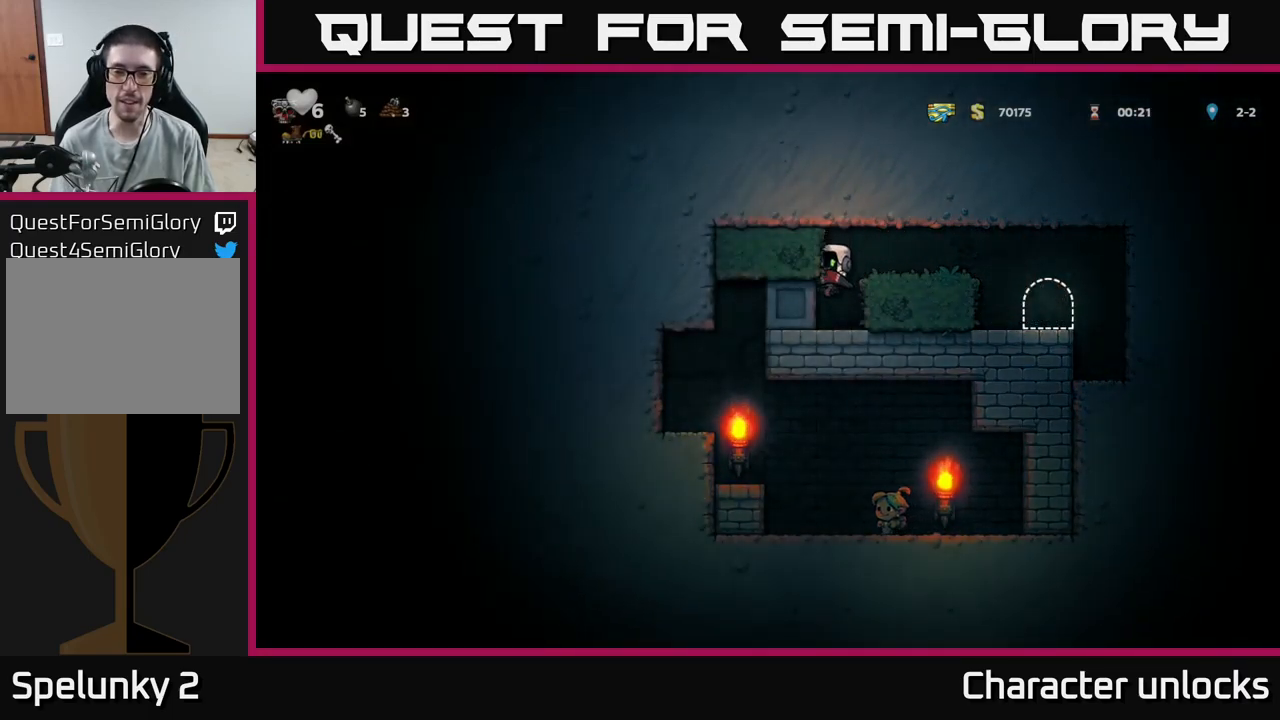
{"buttons": ["DPAD_LEFT"], "events": []}
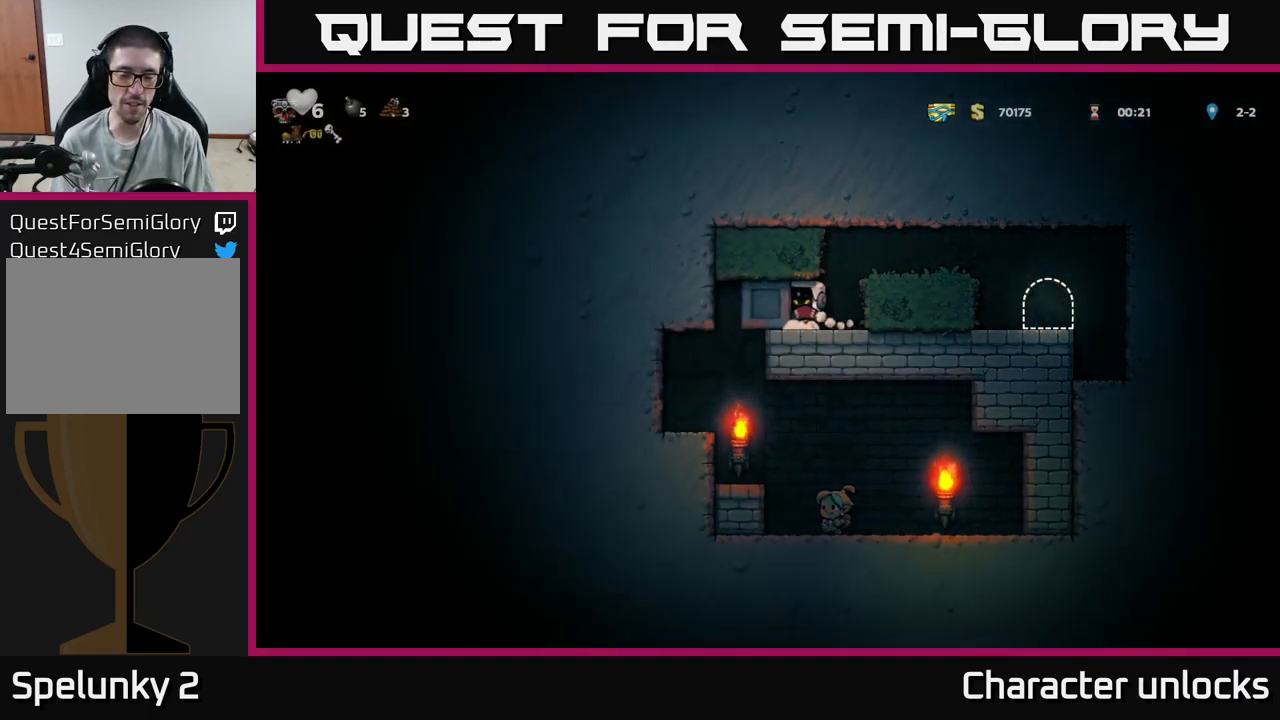
{"buttons": ["DPAD_LEFT"], "events": []}